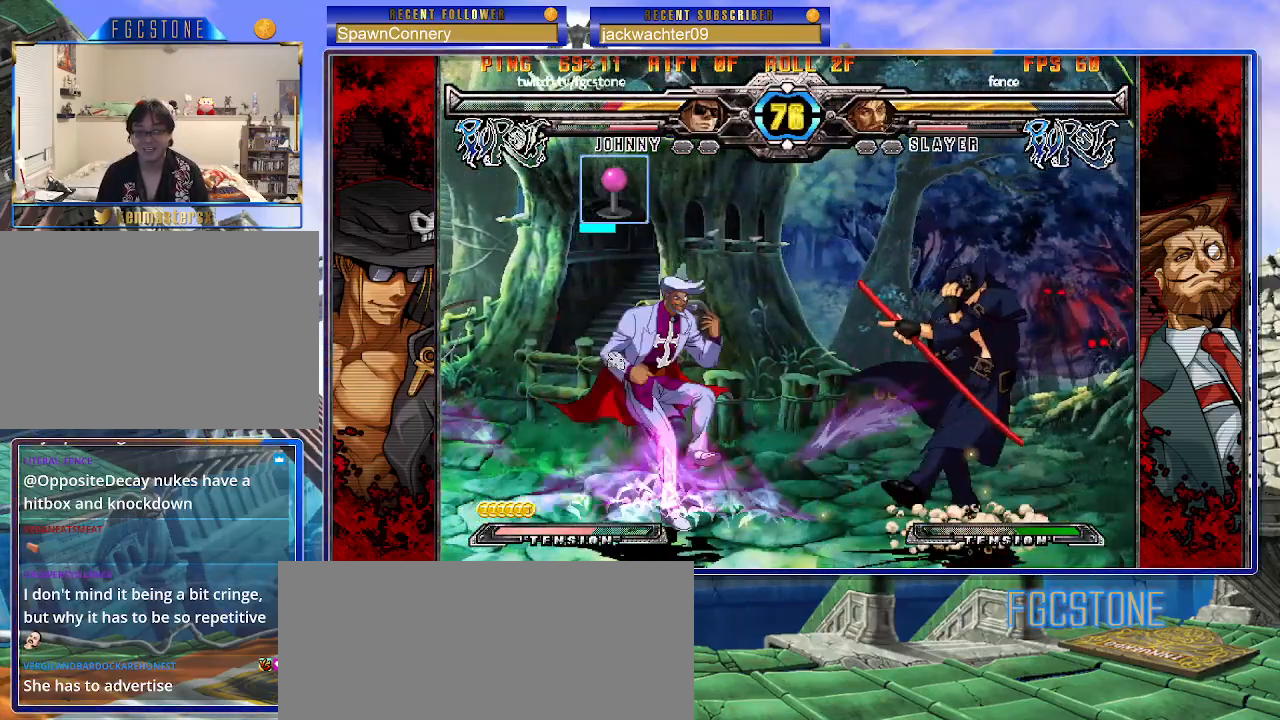
Gameplay with a controller (arcade stick); each line is a JSON object with the inputs held at the frame after it. "events" lists button and stick changes between this image and that frame as [ms after this image, input, new state], when the widget could be followed in between. Not read: L3 R3.
{"buttons": [], "left_stick": "down-right", "events": [[17, "HS", "down"], [33, "left_stick", "right"], [83, "HS", "up"], [100, "K", "down"], [133, "K", "up"], [200, "left_stick", "down"], [267, "left_stick", "left"], [350, "left_stick", "down-right"]]}
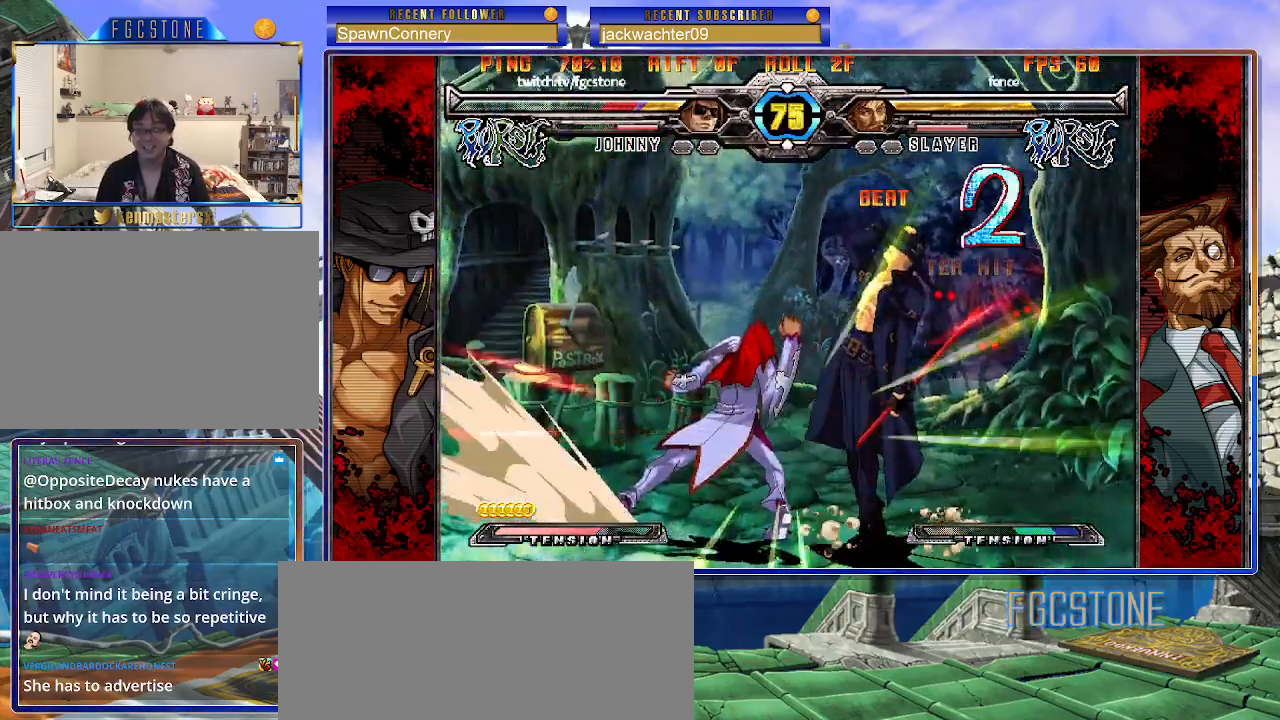
{"buttons": [], "left_stick": "left", "events": [[217, "left_stick", "center"], [367, "left_stick", "left"]]}
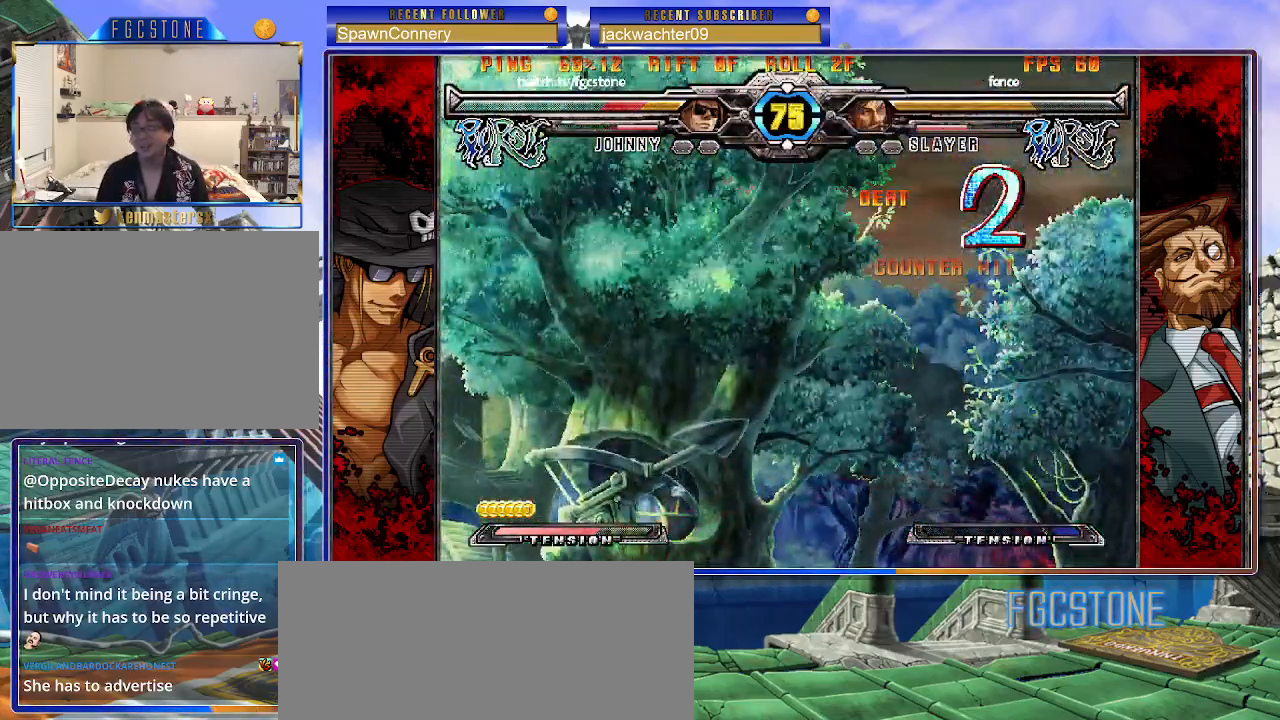
{"buttons": ["S"], "left_stick": "left", "events": [[233, "K", "down"], [233, "P", "down"], [250, "S", "down"], [300, "K", "up"], [300, "P", "up"], [367, "K", "down"], [367, "S", "up"], [383, "P", "down"], [433, "S", "down"], [450, "P", "up"], [467, "K", "up"]]}
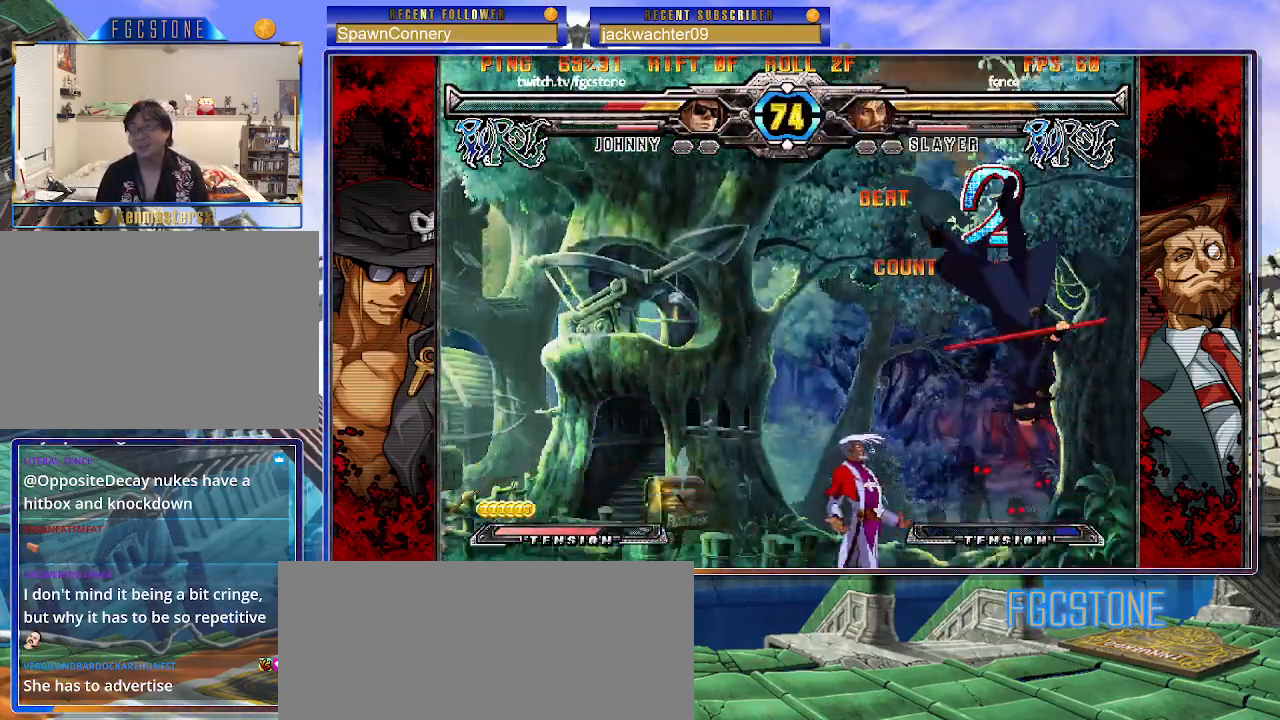
{"buttons": ["K", "S"], "left_stick": "left", "events": [[17, "K", "down"], [33, "P", "down"], [50, "S", "up"], [83, "S", "down"], [133, "K", "up"], [150, "P", "up"], [167, "K", "down"], [200, "P", "down"], [217, "S", "up"], [267, "S", "down"], [300, "K", "up"], [317, "K", "down"], [317, "P", "up"], [367, "P", "down"], [450, "K", "up"], [450, "P", "up"], [467, "K", "down"]]}
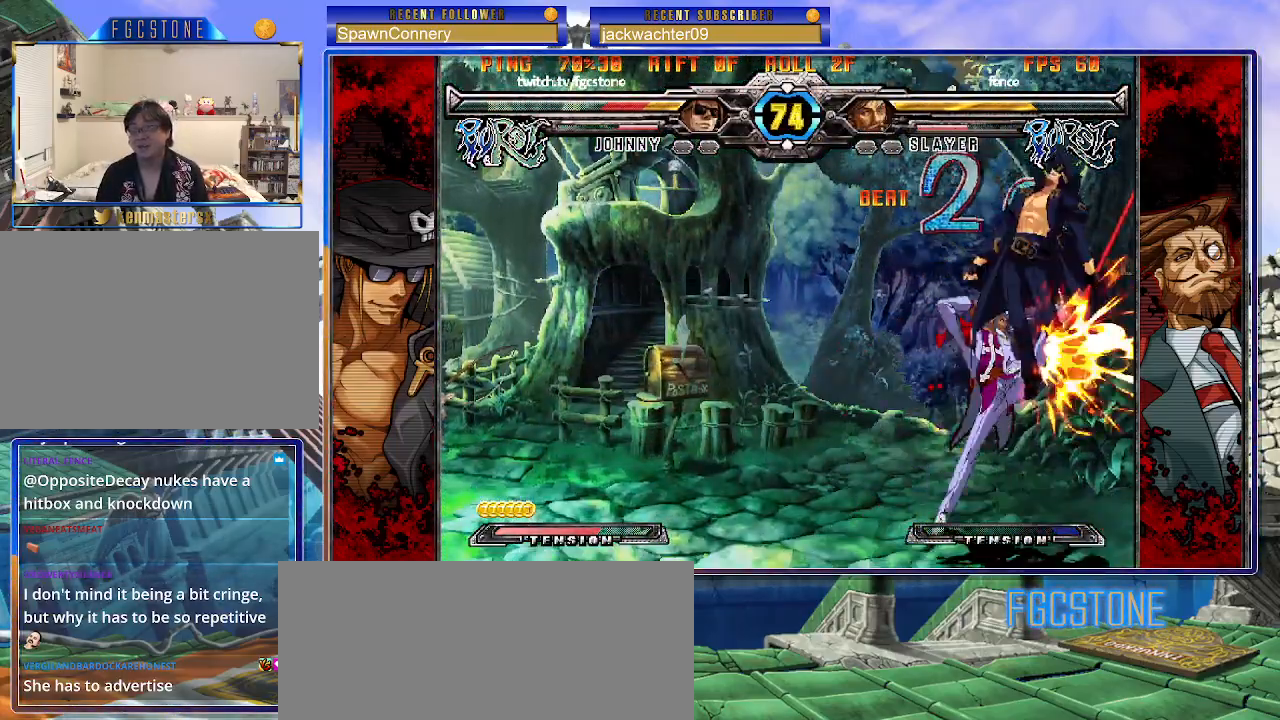
{"buttons": ["K", "P"], "left_stick": "left", "events": [[17, "P", "down"], [17, "S", "up"], [50, "S", "down"], [100, "K", "up"], [117, "P", "up"], [133, "K", "down"], [167, "P", "down"], [167, "S", "up"], [200, "S", "down"], [233, "K", "up"], [250, "P", "up"], [283, "K", "down"], [317, "P", "down"], [317, "S", "up"], [350, "S", "down"], [400, "K", "up"], [417, "P", "up"], [450, "K", "down"], [467, "P", "down"], [483, "S", "up"]]}
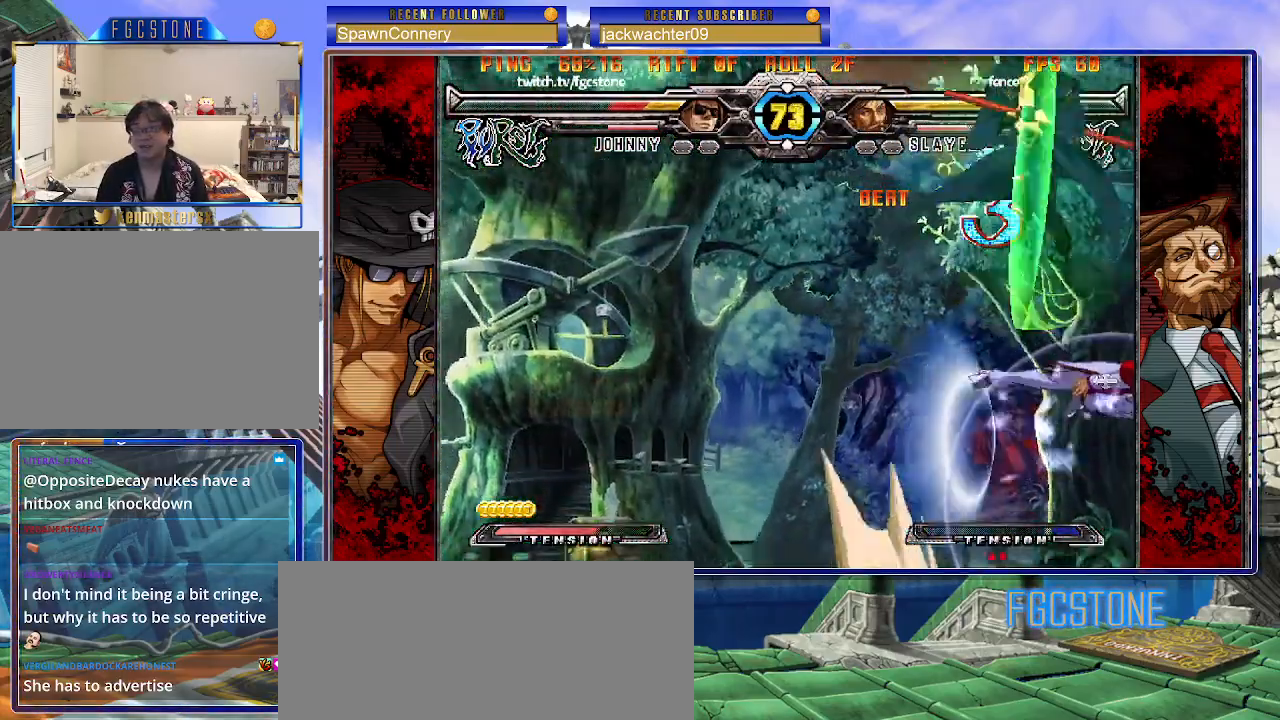
{"buttons": [], "left_stick": "up", "events": [[33, "S", "down"], [50, "K", "up"], [50, "P", "up"], [117, "S", "up"], [300, "left_stick", "center"], [450, "left_stick", "up"]]}
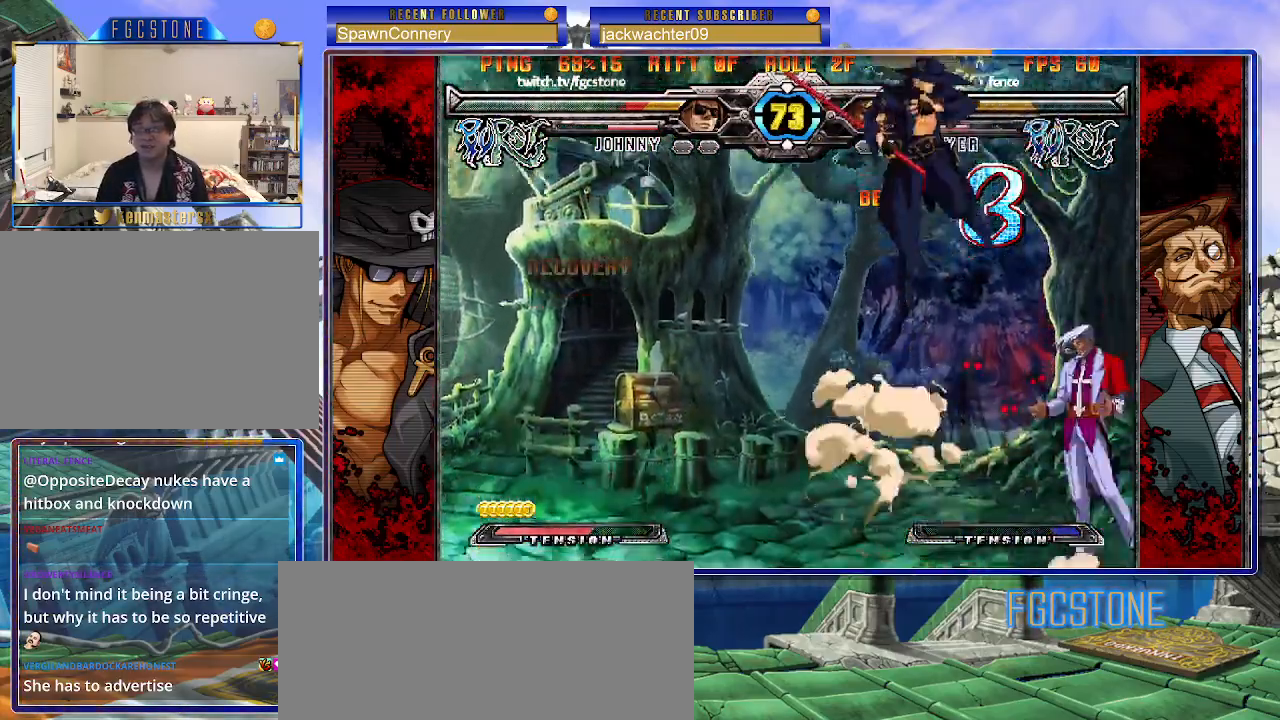
{"buttons": ["HS"], "left_stick": "left", "events": [[100, "left_stick", "left"], [433, "HS", "down"]]}
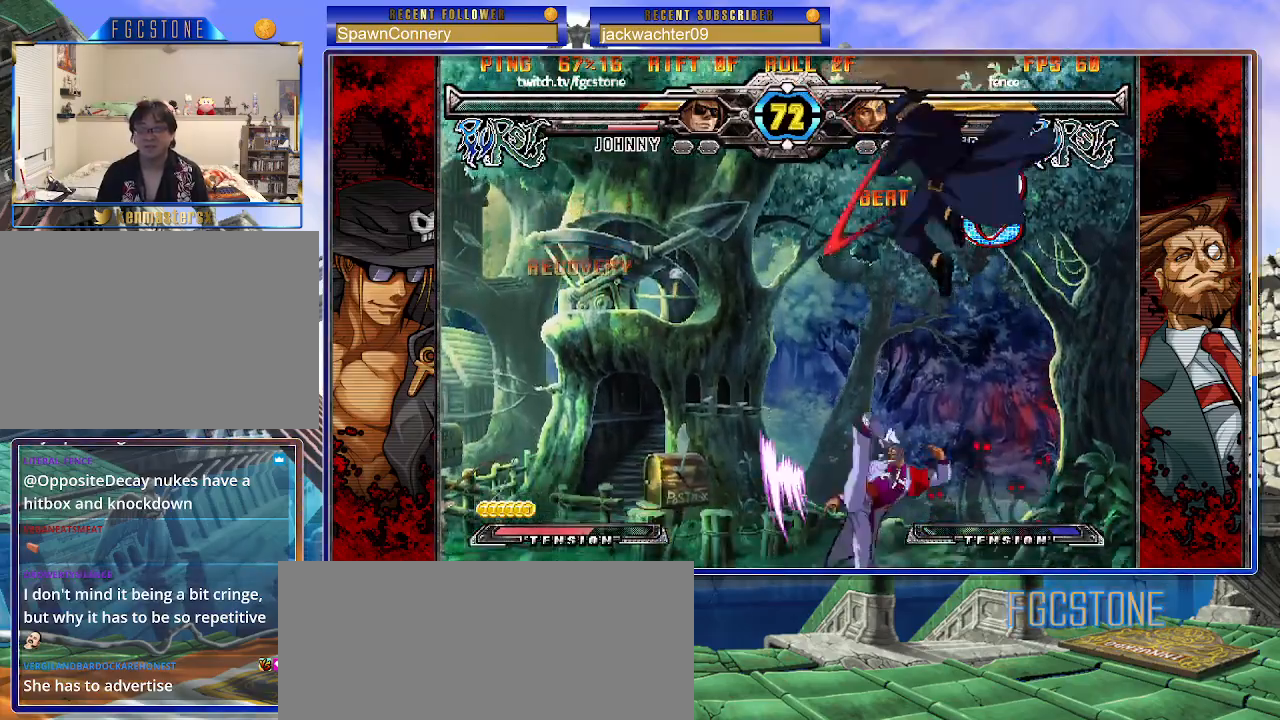
{"buttons": [], "left_stick": "right", "events": [[100, "HS", "up"], [150, "left_stick", "center"], [217, "left_stick", "right"]]}
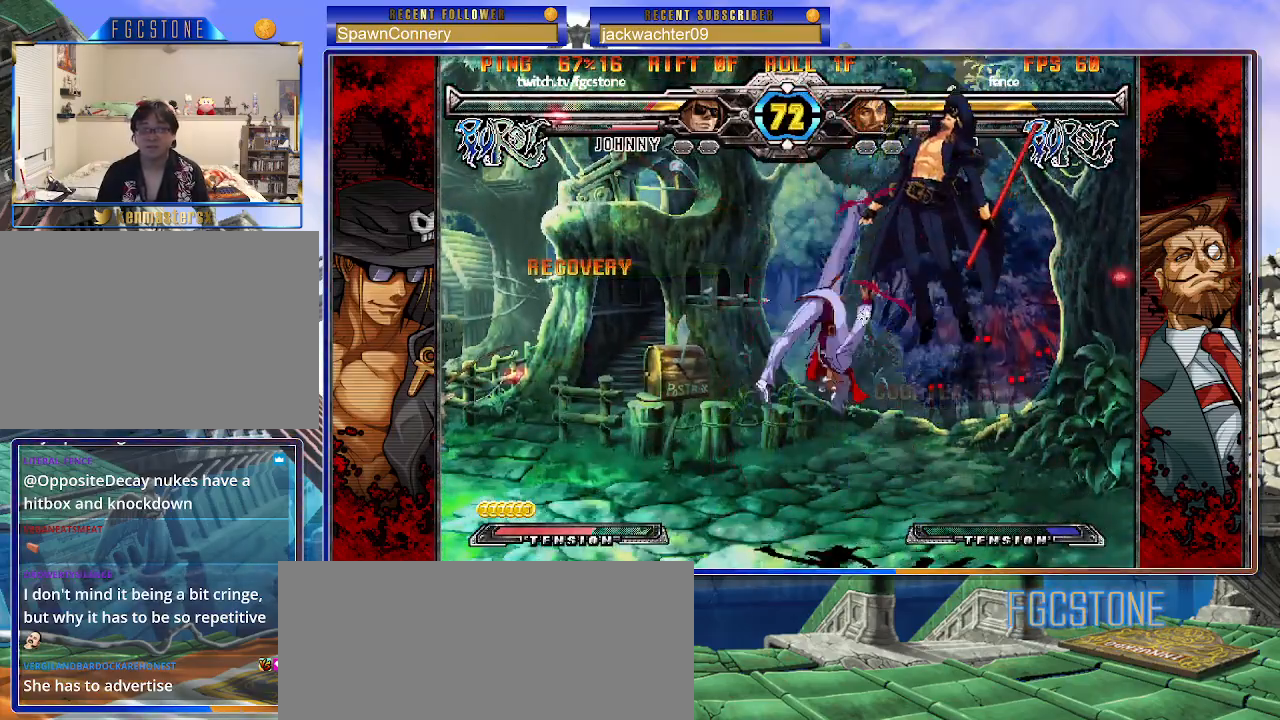
{"buttons": ["K", "S"], "left_stick": "center", "events": [[150, "left_stick", "center"], [283, "K", "down"], [333, "S", "down"], [367, "K", "up"], [433, "S", "up"], [450, "K", "down"], [500, "S", "down"]]}
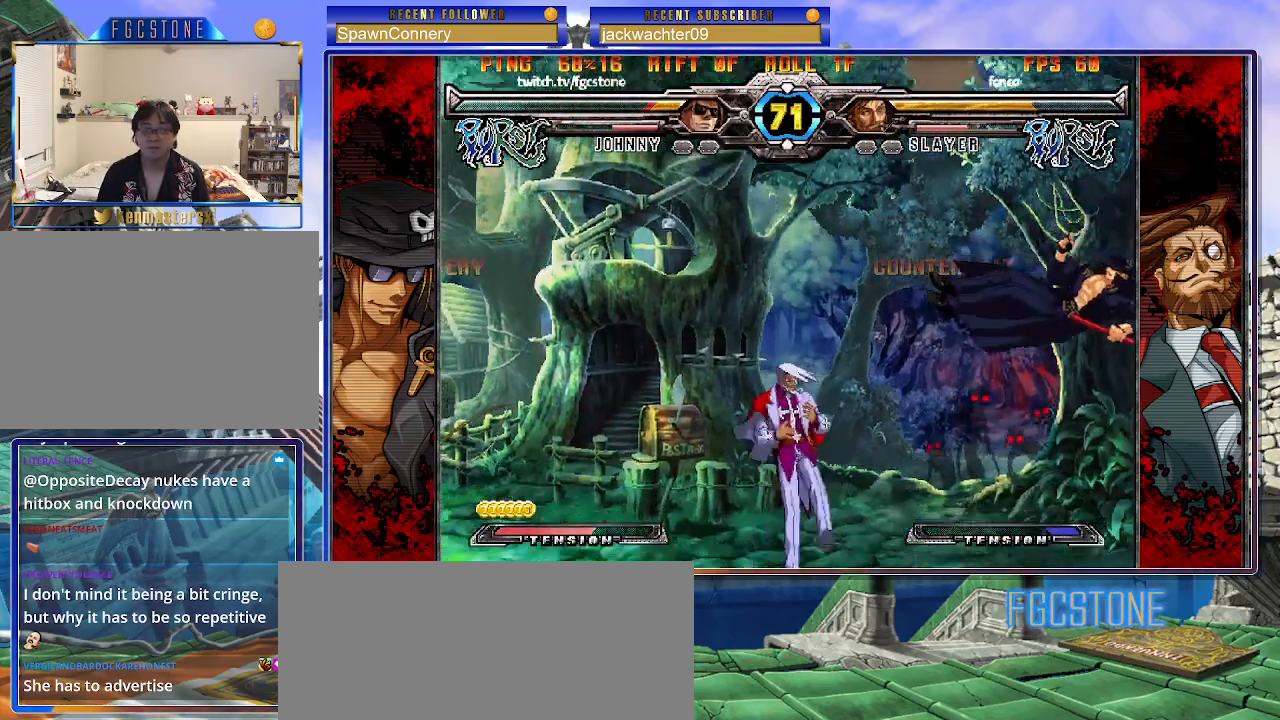
{"buttons": ["S"], "left_stick": "center", "events": [[33, "K", "up"], [100, "K", "down"], [117, "S", "up"], [150, "S", "down"], [183, "K", "up"], [233, "K", "down"], [267, "S", "up"], [317, "S", "down"], [350, "K", "up"], [400, "K", "down"], [417, "S", "up"], [467, "S", "down"], [500, "K", "up"]]}
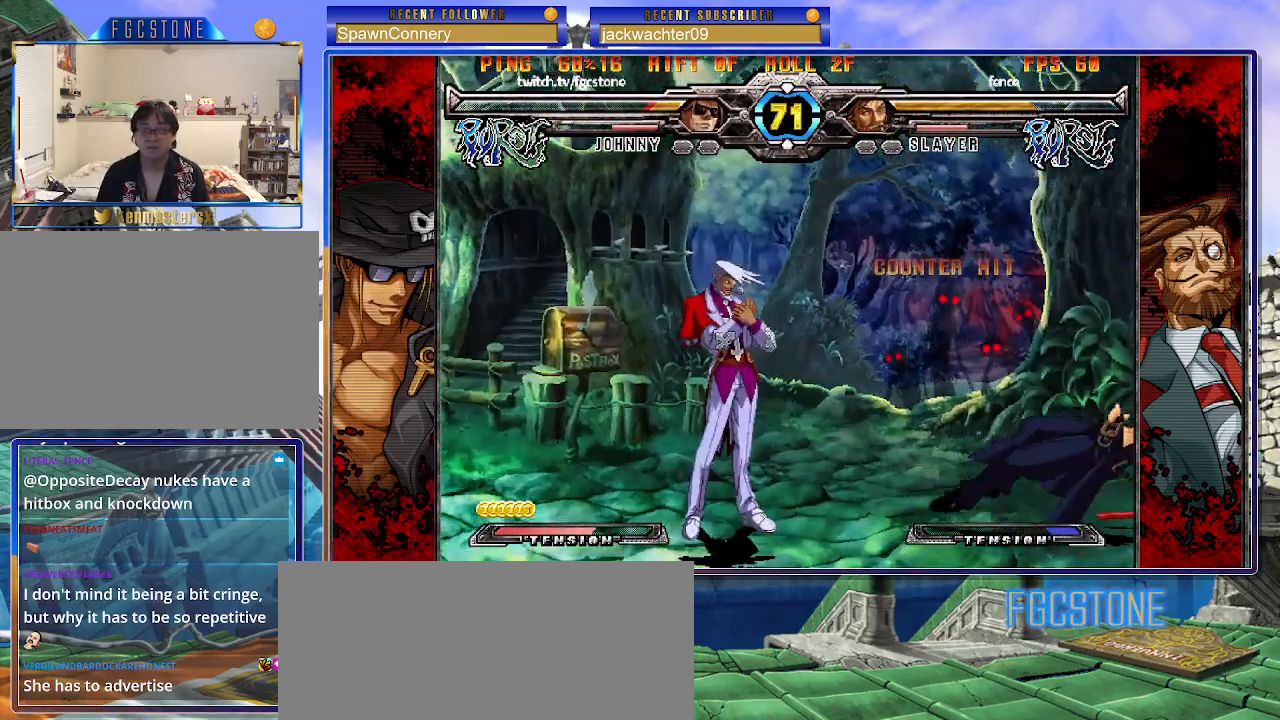
{"buttons": [], "left_stick": "center", "events": [[50, "K", "down"], [100, "S", "up"], [167, "K", "up"]]}
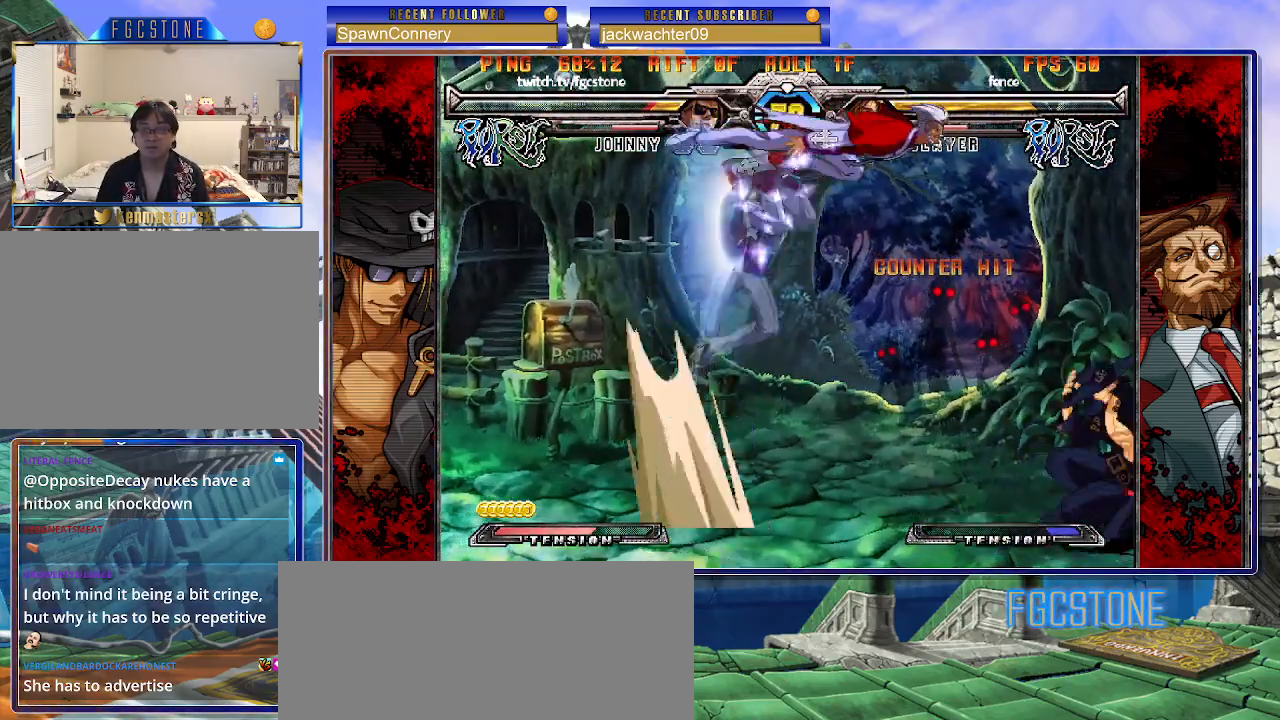
{"buttons": ["K"], "left_stick": "right", "events": [[67, "left_stick", "right"], [133, "left_stick", "center"], [200, "left_stick", "right"], [500, "K", "down"]]}
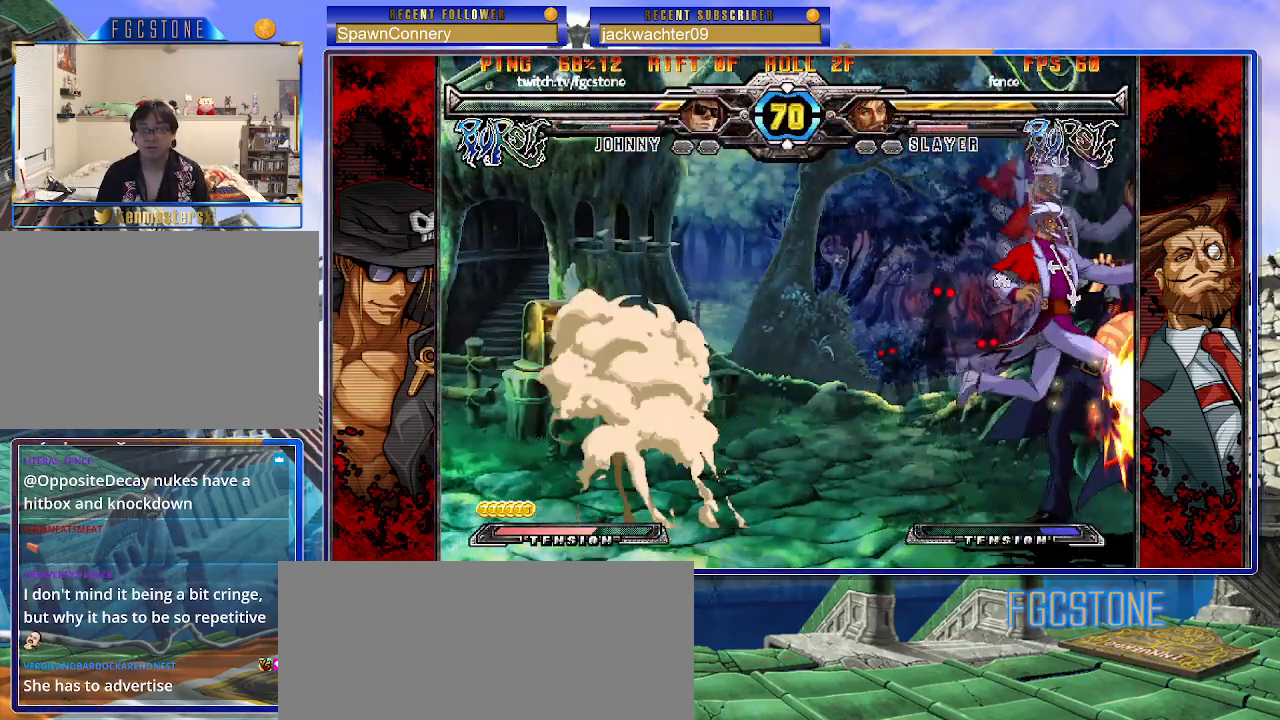
{"buttons": ["S"], "left_stick": "right", "events": [[117, "K", "up"], [233, "K", "down"], [317, "S", "down"], [383, "K", "up"]]}
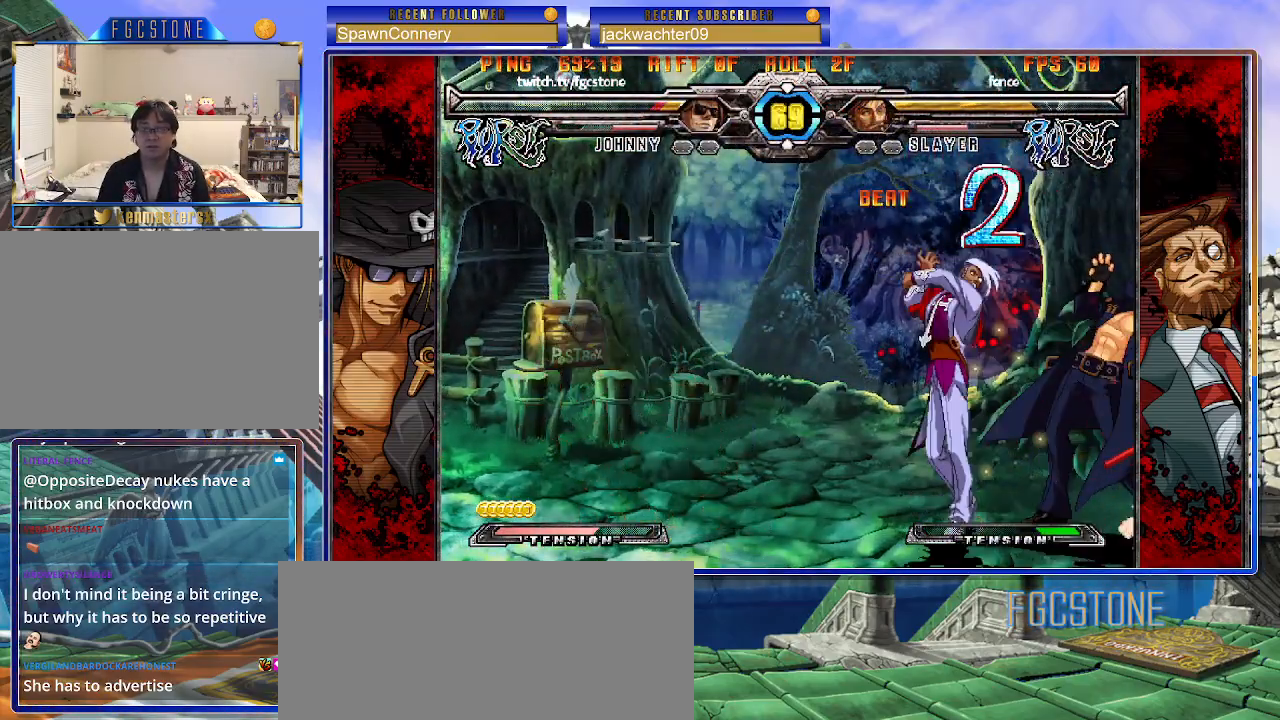
{"buttons": [], "left_stick": "down-right", "events": [[67, "S", "up"], [367, "left_stick", "down-right"]]}
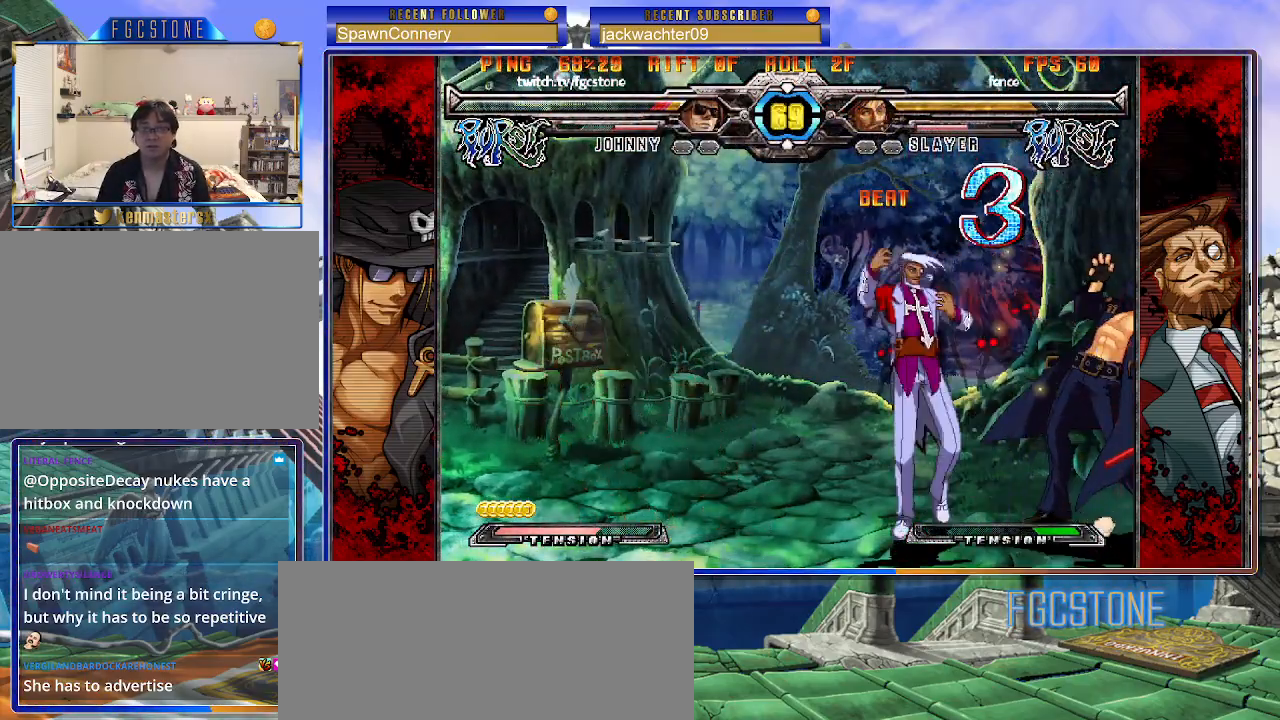
{"buttons": [], "left_stick": "down-right", "events": []}
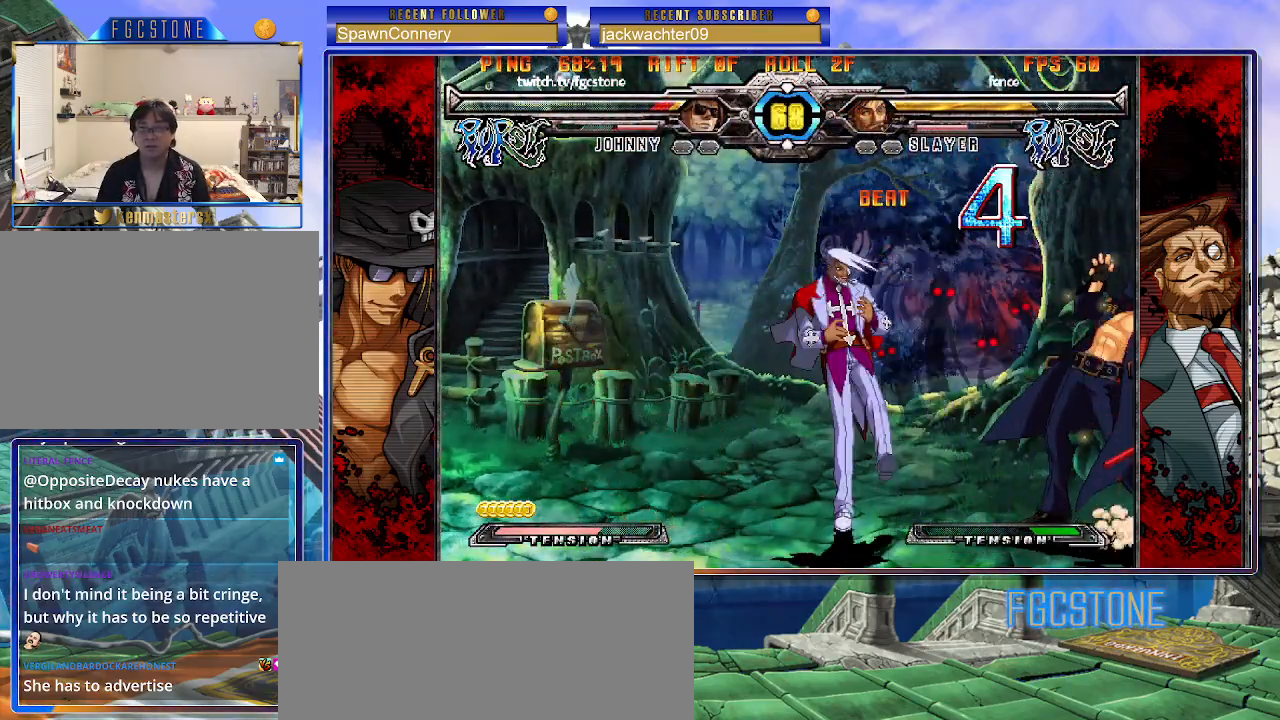
{"buttons": [], "left_stick": "down-right", "events": []}
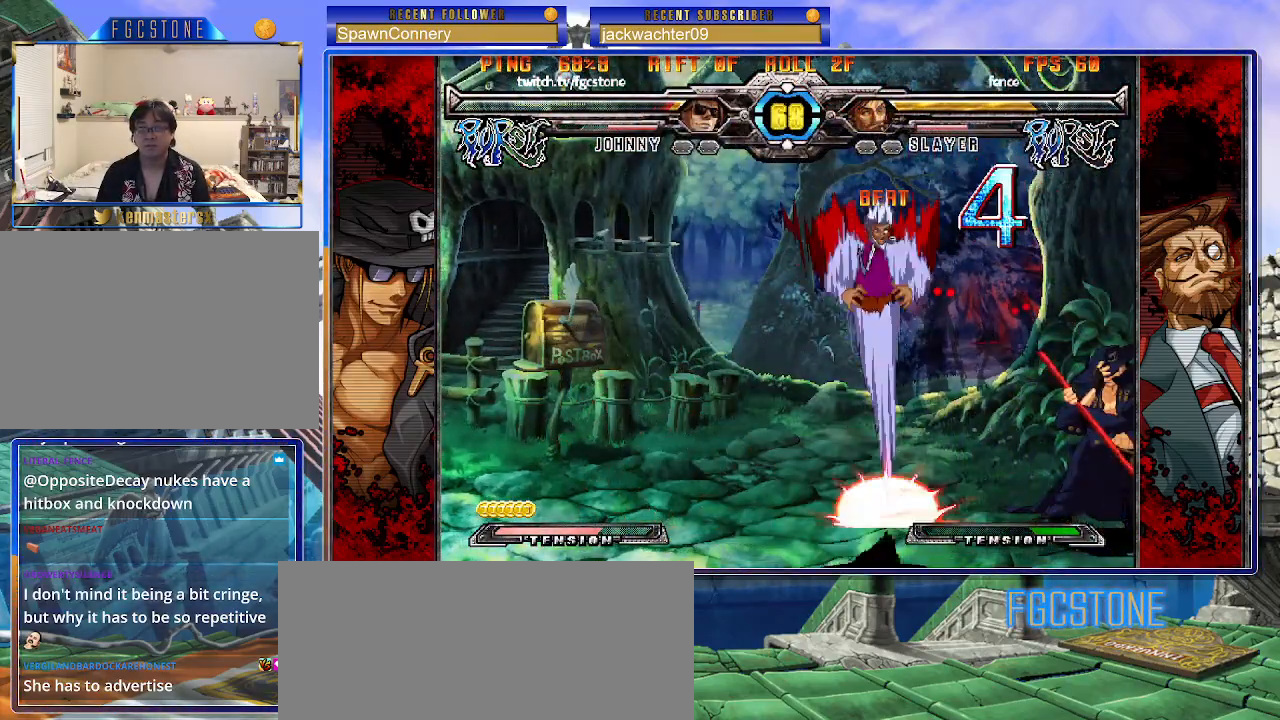
{"buttons": [], "left_stick": "down-right", "events": []}
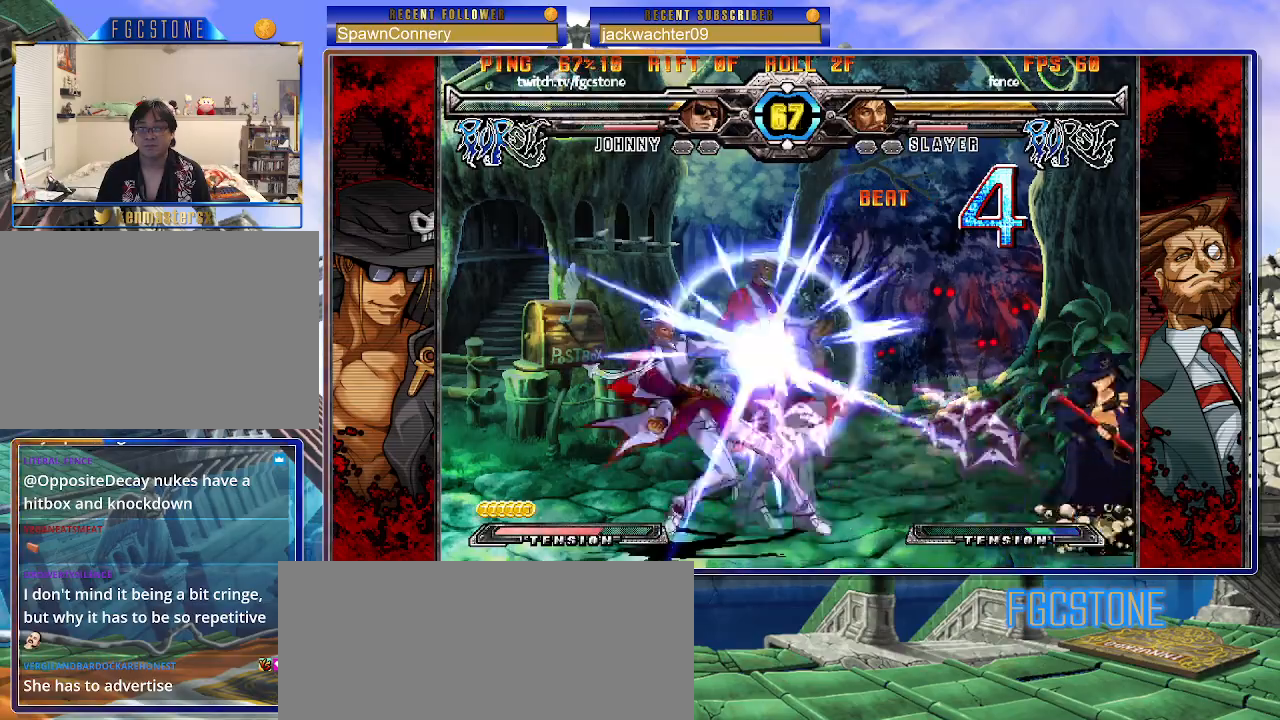
{"buttons": [], "left_stick": "down-right", "events": []}
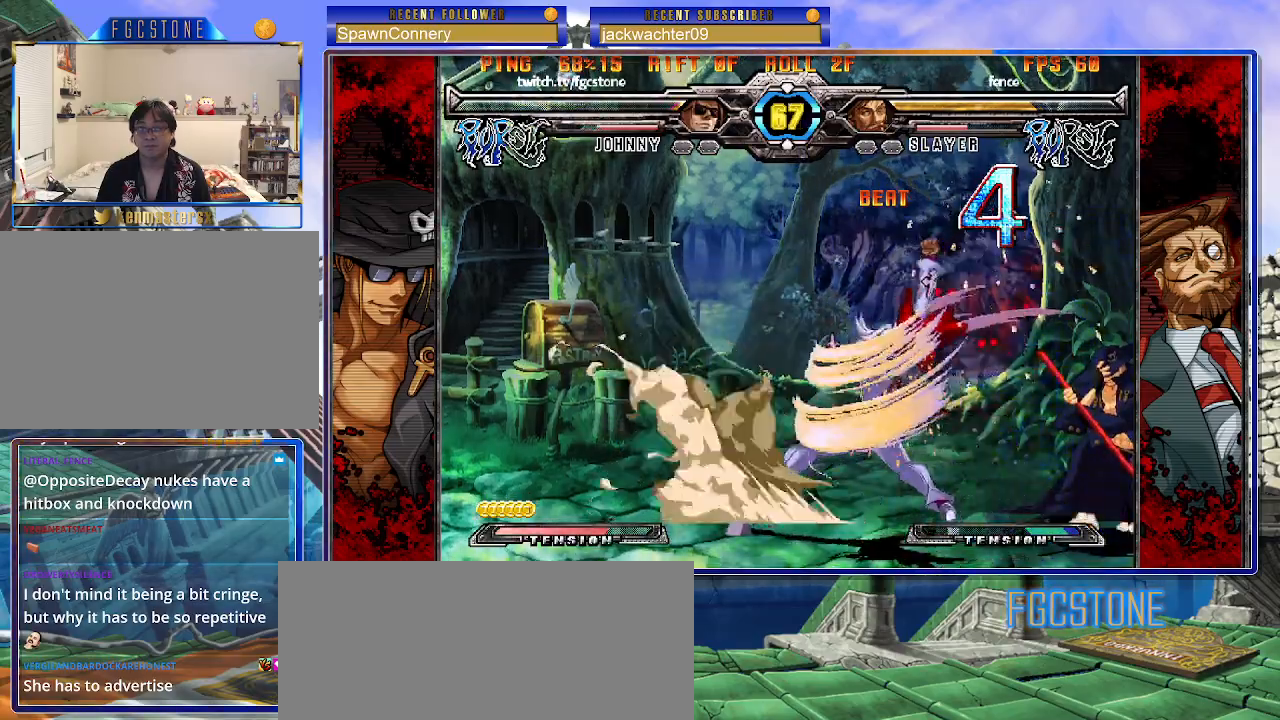
{"buttons": [], "left_stick": "down-left", "events": [[200, "left_stick", "center"], [233, "HS", "down"], [317, "HS", "up"], [383, "left_stick", "down-right"], [450, "left_stick", "down-left"]]}
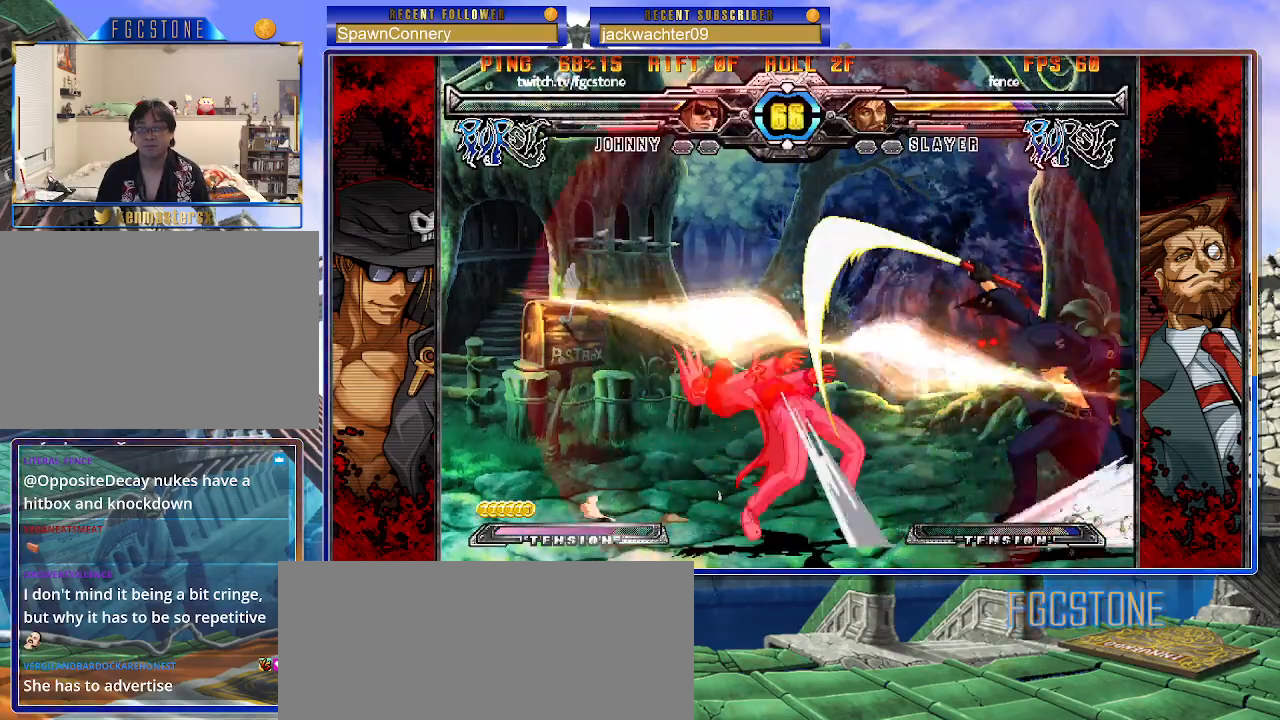
{"buttons": [], "left_stick": "center", "events": [[67, "left_stick", "center"], [100, "S", "down"], [150, "S", "up"]]}
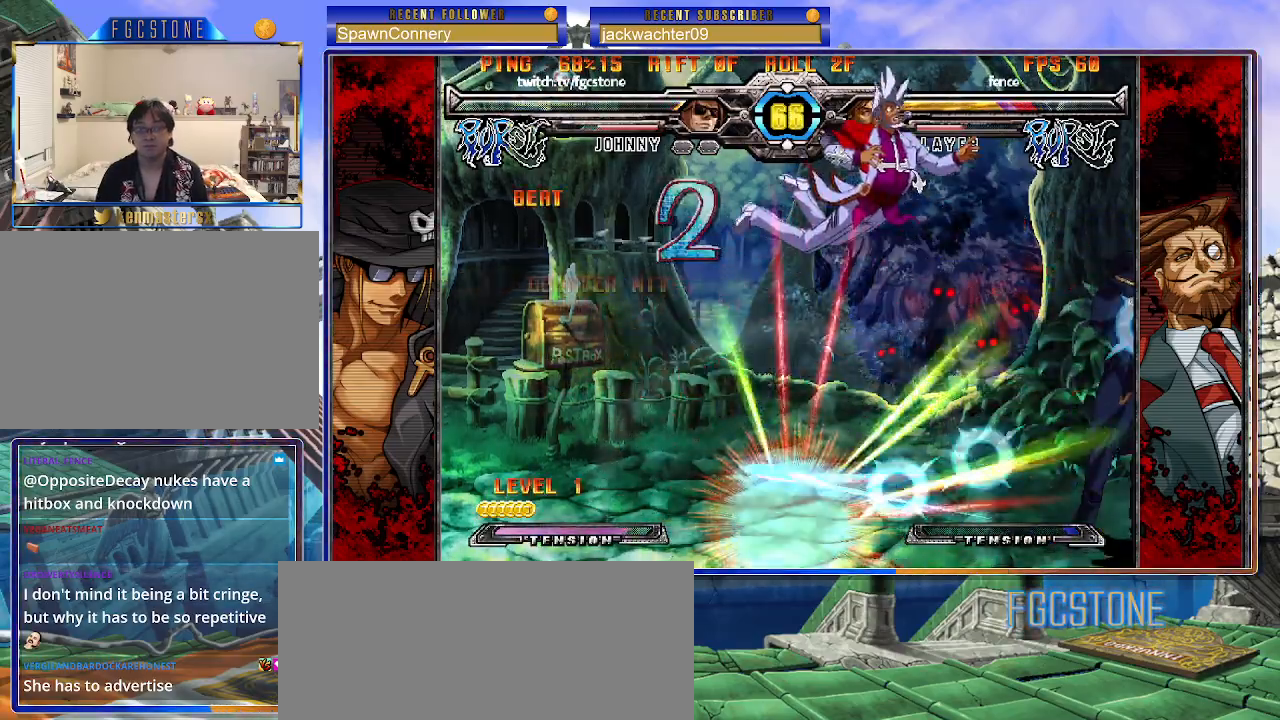
{"buttons": [], "left_stick": "center", "events": [[300, "left_stick", "up-right"], [417, "K", "down"], [450, "left_stick", "center"], [500, "K", "up"]]}
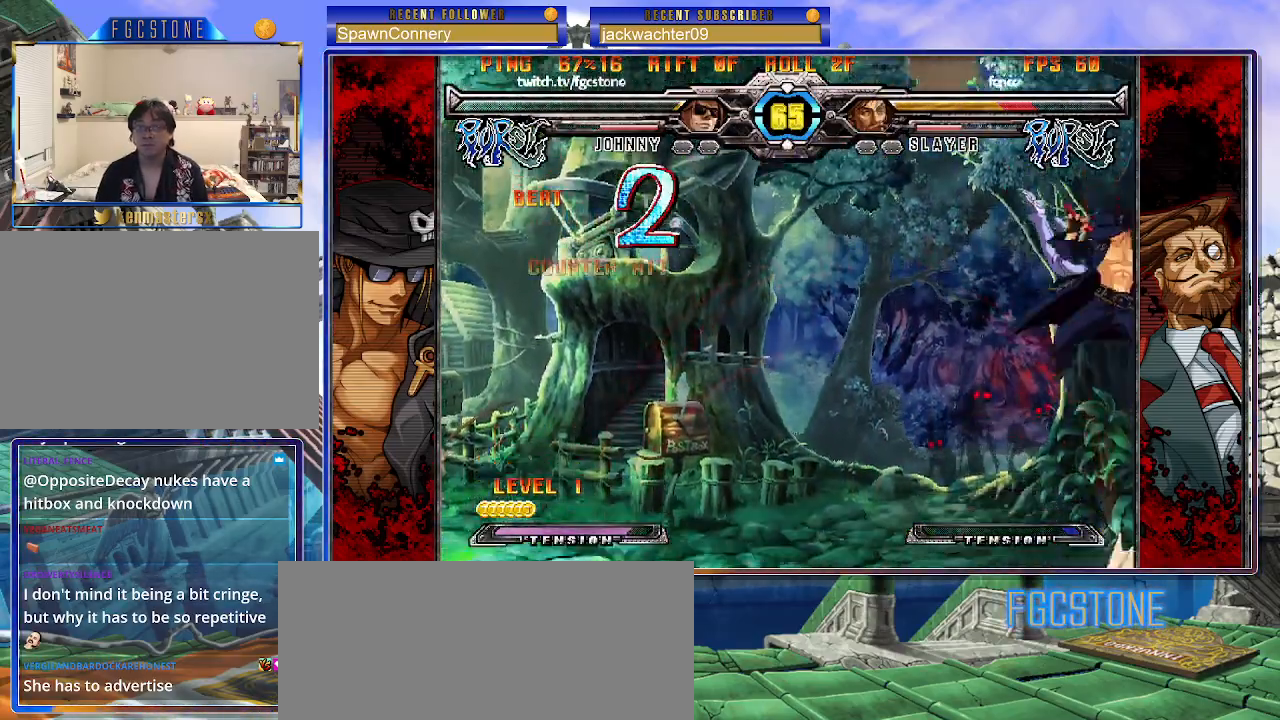
{"buttons": [], "left_stick": "center", "events": [[100, "S", "down"], [167, "S", "up"]]}
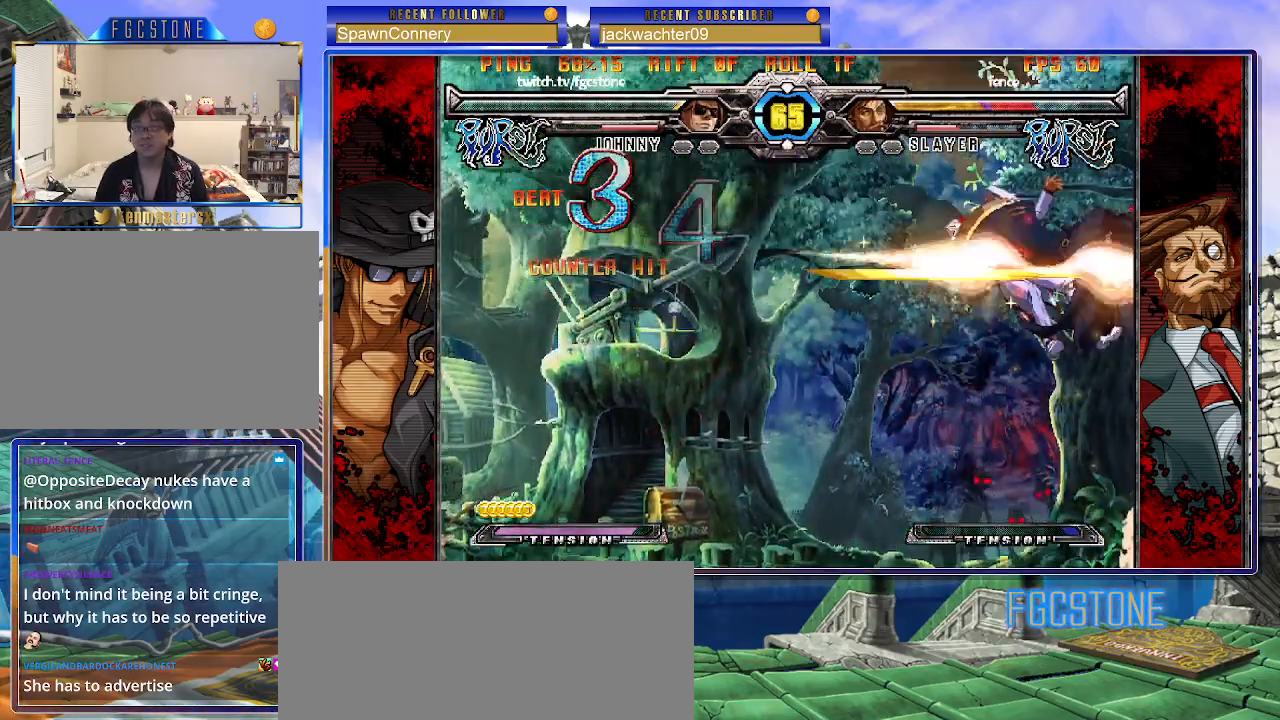
{"buttons": ["S"], "left_stick": "center", "events": [[117, "left_stick", "up-left"], [200, "K", "down"], [267, "left_stick", "center"], [283, "K", "up"], [383, "S", "down"]]}
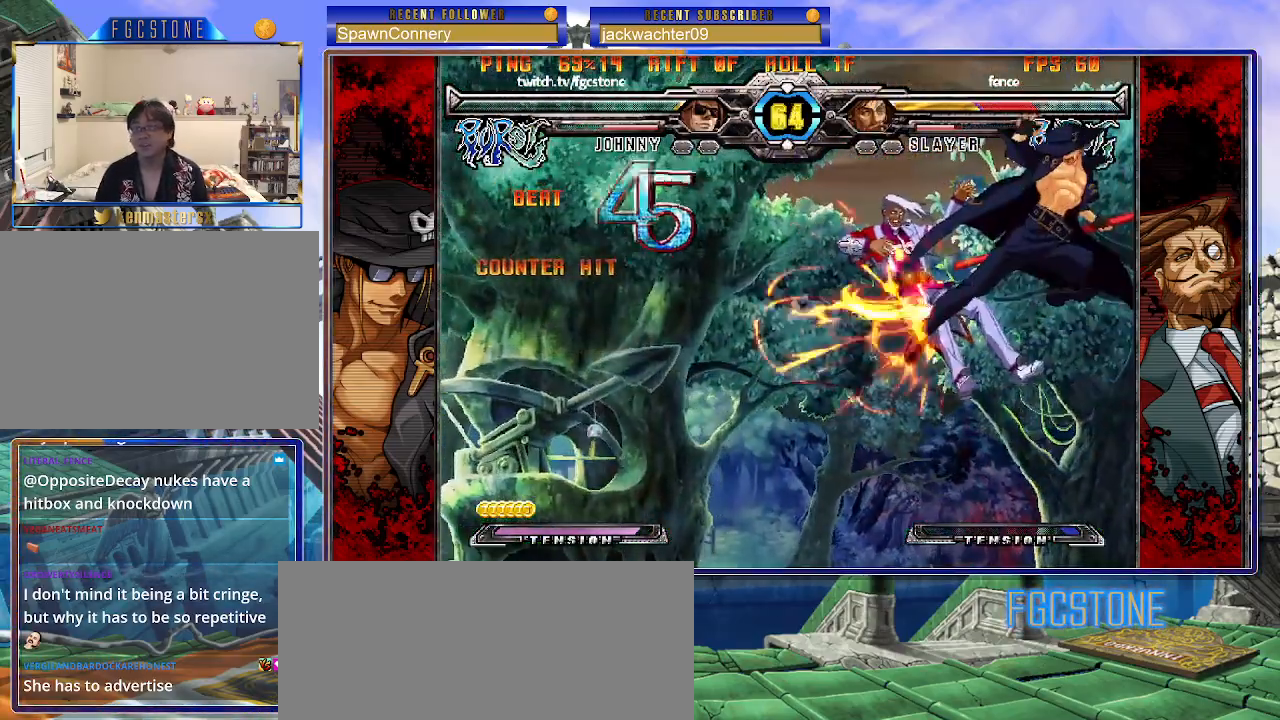
{"buttons": [], "left_stick": "right", "events": [[17, "S", "up"], [267, "D", "down"], [350, "D", "up"], [433, "left_stick", "right"]]}
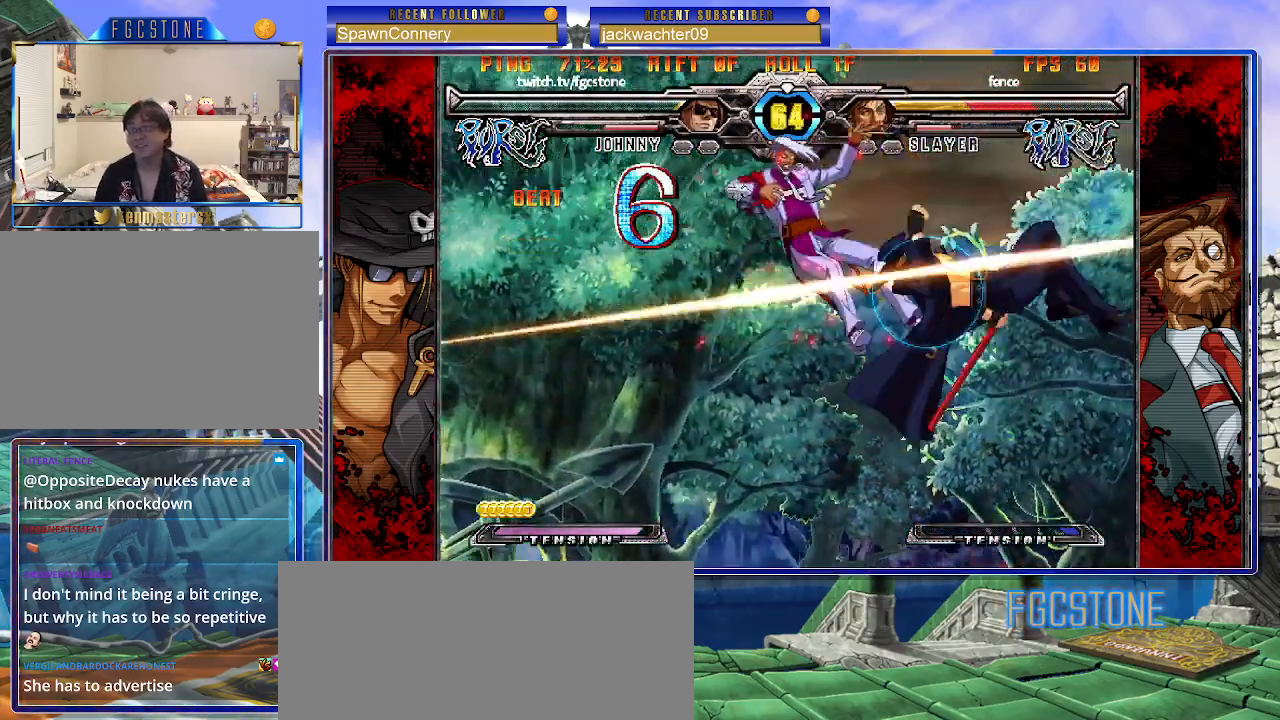
{"buttons": [], "left_stick": "center", "events": [[100, "left_stick", "down"], [217, "HS", "down"], [217, "left_stick", "center"], [283, "HS", "up"]]}